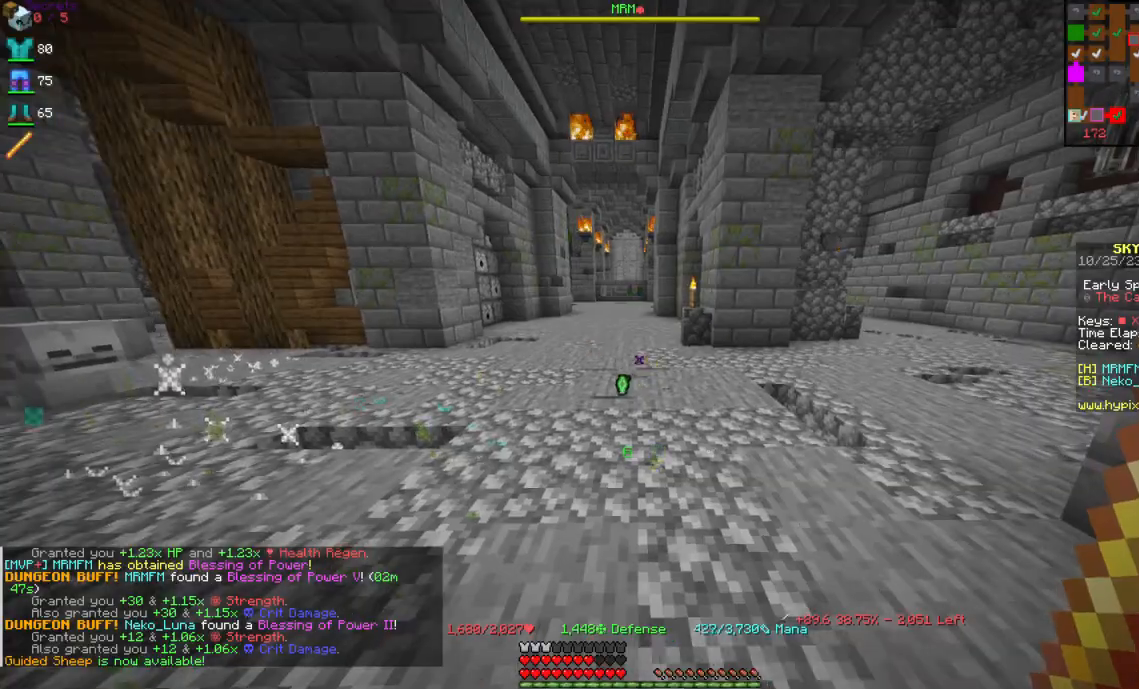
Gameplay with keyboard and mouse; each line is a JSON object with the keys and mouse buttons held at the frame after it. "events" lists presses ("down") and releases ("up") of "a", "d", "s", "space", "w", "mouse_left" and "mouse_right" between this image and that frame as [ms after this image, input, new state], when the widget could be followed in between. "mouse_left", "mouse_right" = the "left", "right" buttons of the "mouse" list. No other keys are recorded. Fast repeated clicks can show as one long hold. Mouse movement is not recorded.
{"keys": ["w"], "mouse": [], "events": [[250, "w", "down"]]}
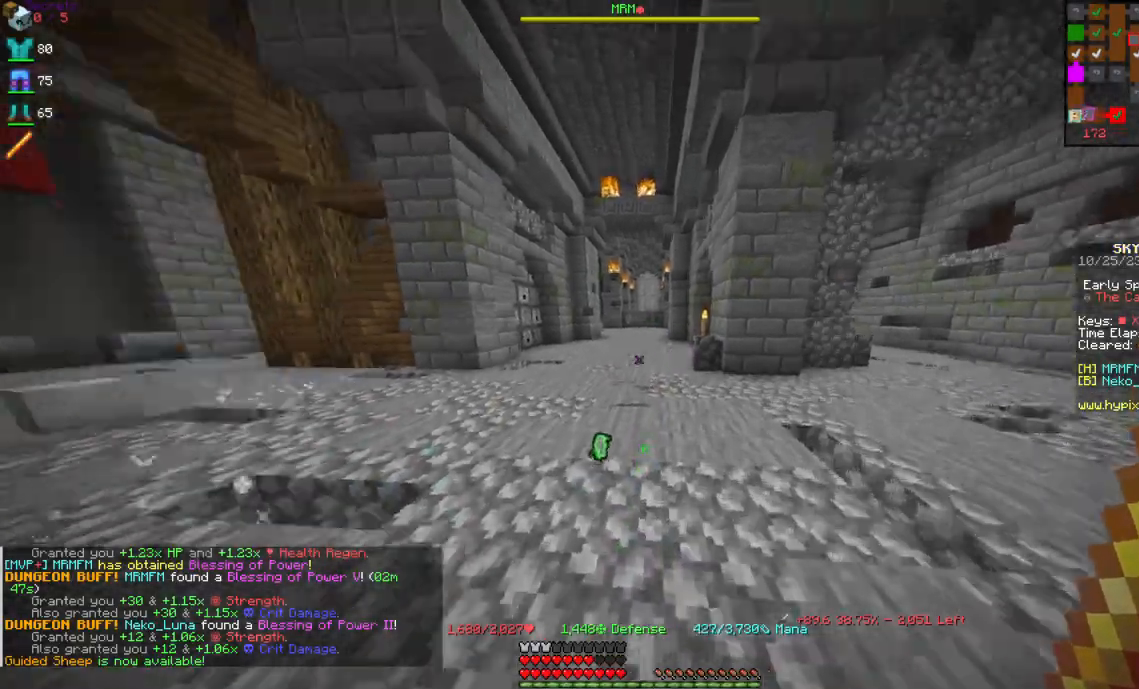
{"keys": ["w"], "mouse": [], "events": [[17, "a", "down"], [250, "a", "up"]]}
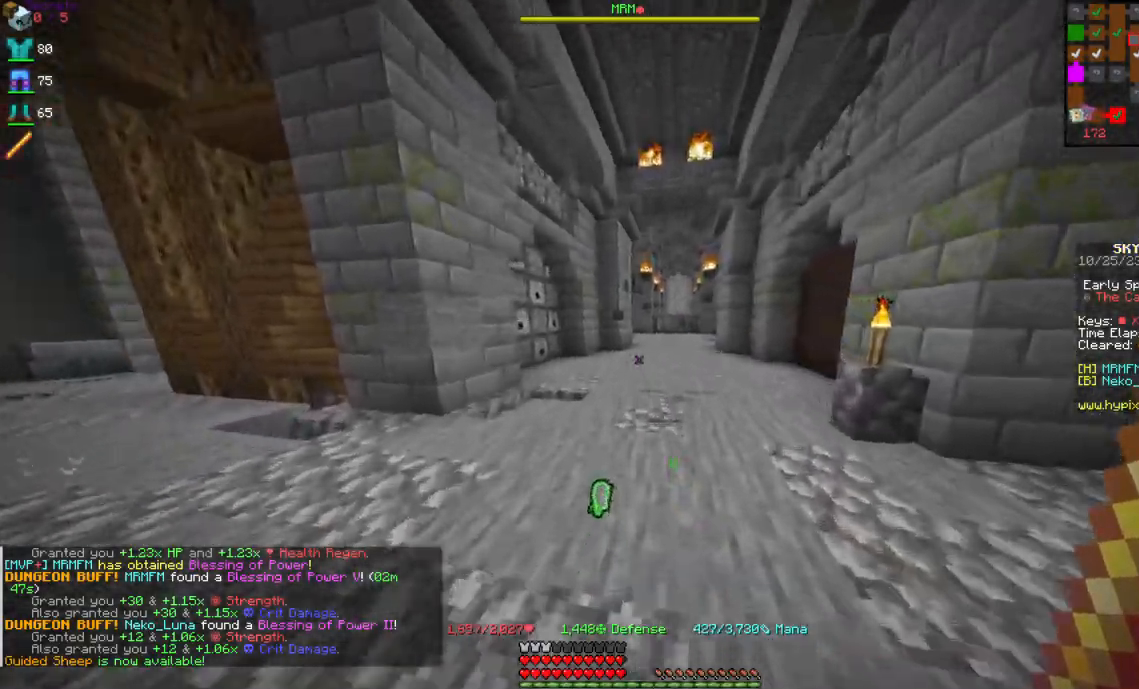
{"keys": ["w"], "mouse": [], "events": []}
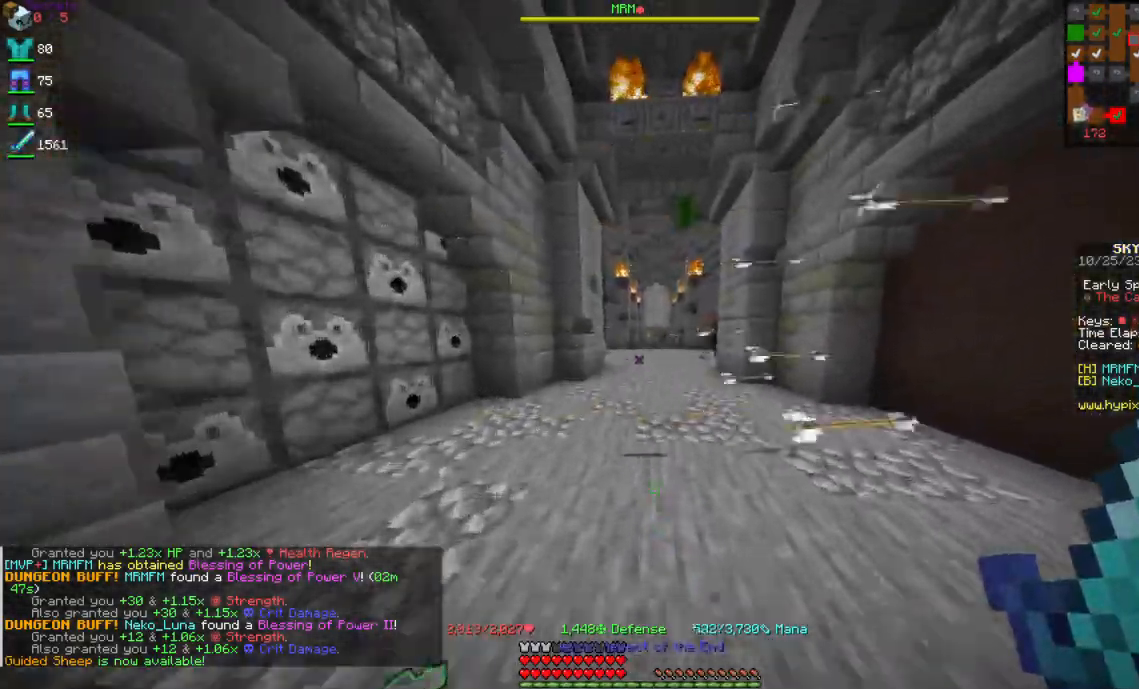
{"keys": ["w"], "mouse": [], "events": [[117, "mouse_right", "down"], [267, "mouse_right", "up"]]}
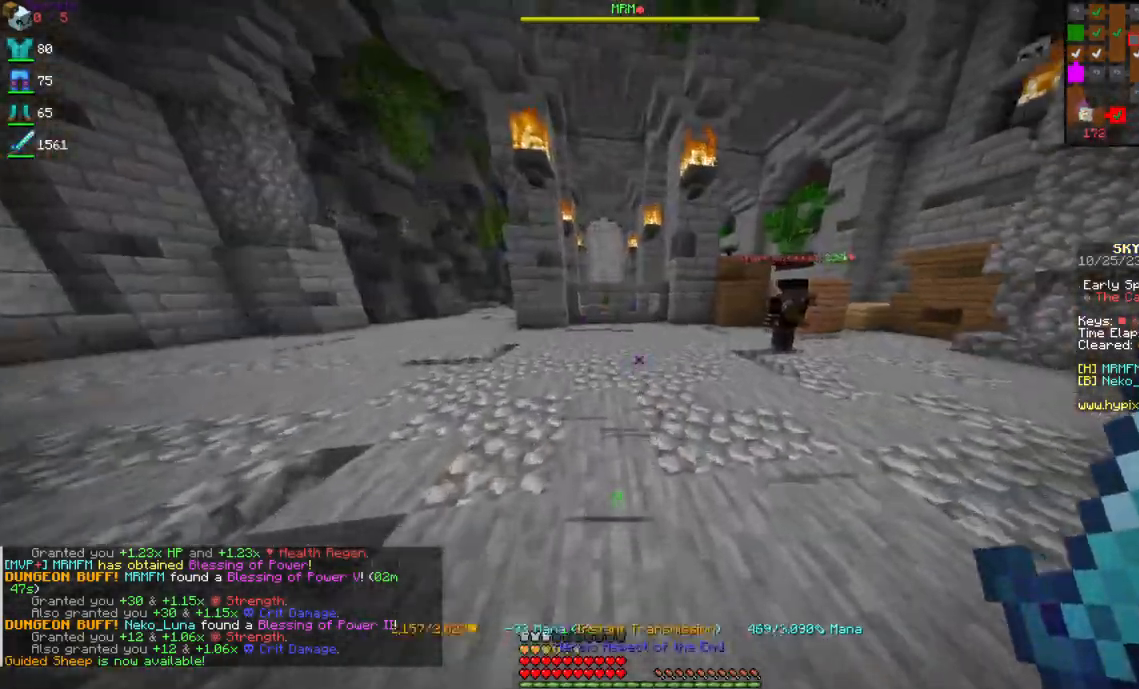
{"keys": ["a", "w"], "mouse": [], "events": [[467, "a", "down"]]}
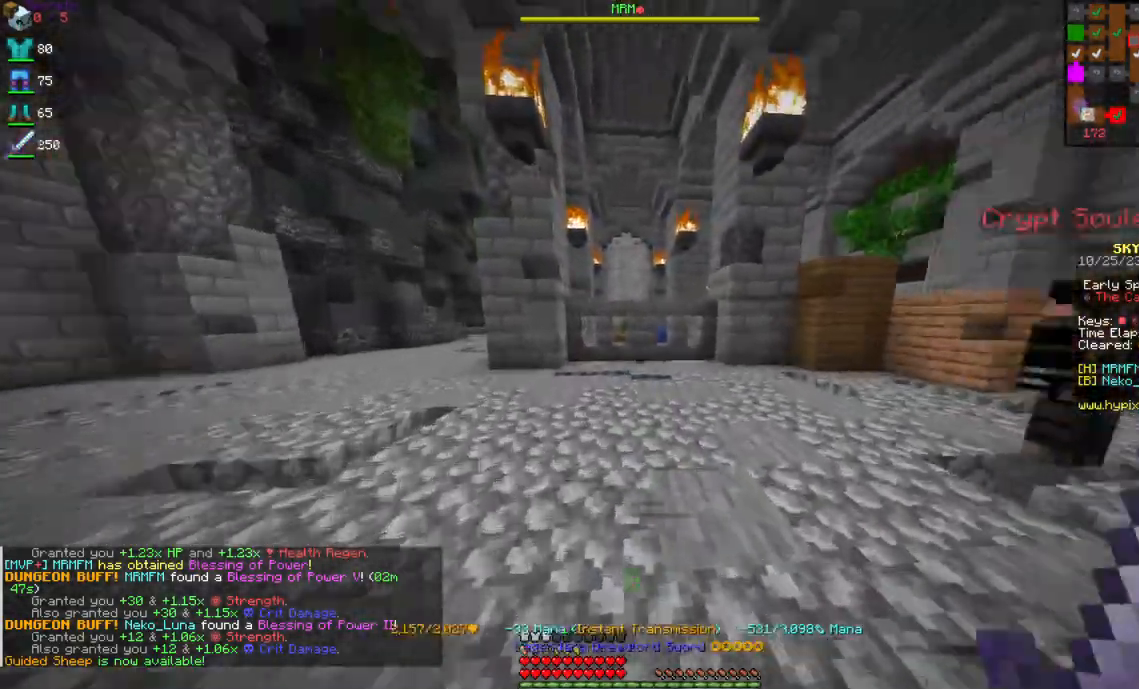
{"keys": ["d", "s"], "mouse": ["right"], "events": [[150, "mouse_right", "down"], [184, "mouse_left", "down"], [317, "w", "up"], [350, "mouse_left", "up"], [450, "d", "down"], [450, "s", "down"], [500, "a", "up"]]}
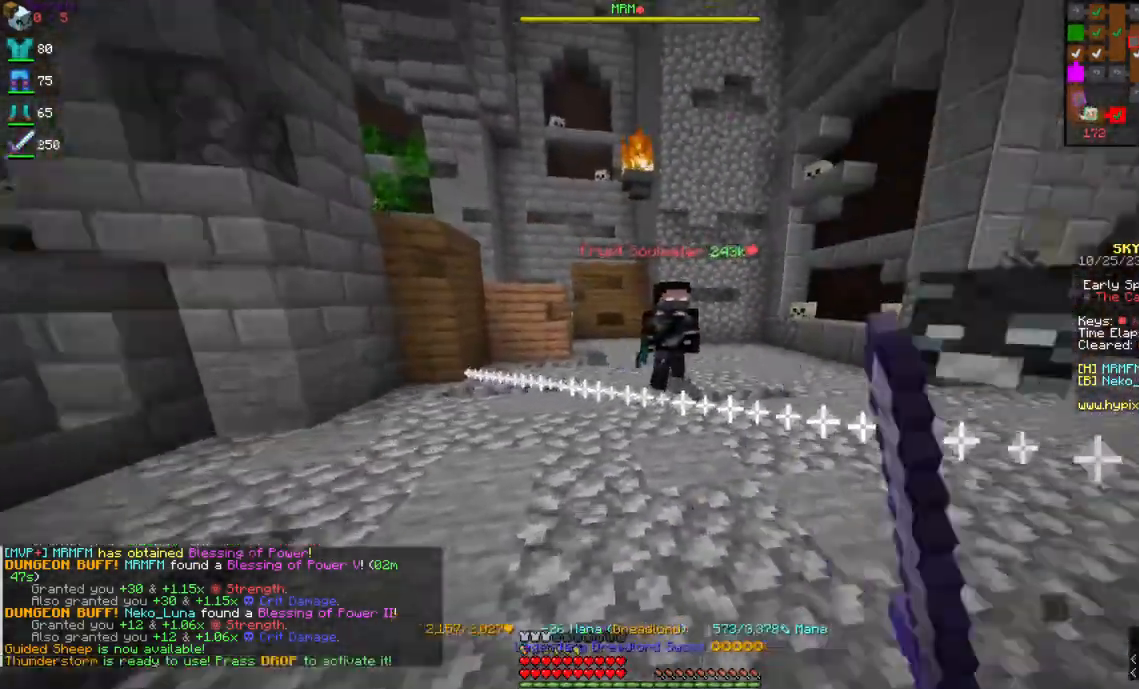
{"keys": ["d", "s"], "mouse": ["left", "right"], "events": [[34, "mouse_left", "down"]]}
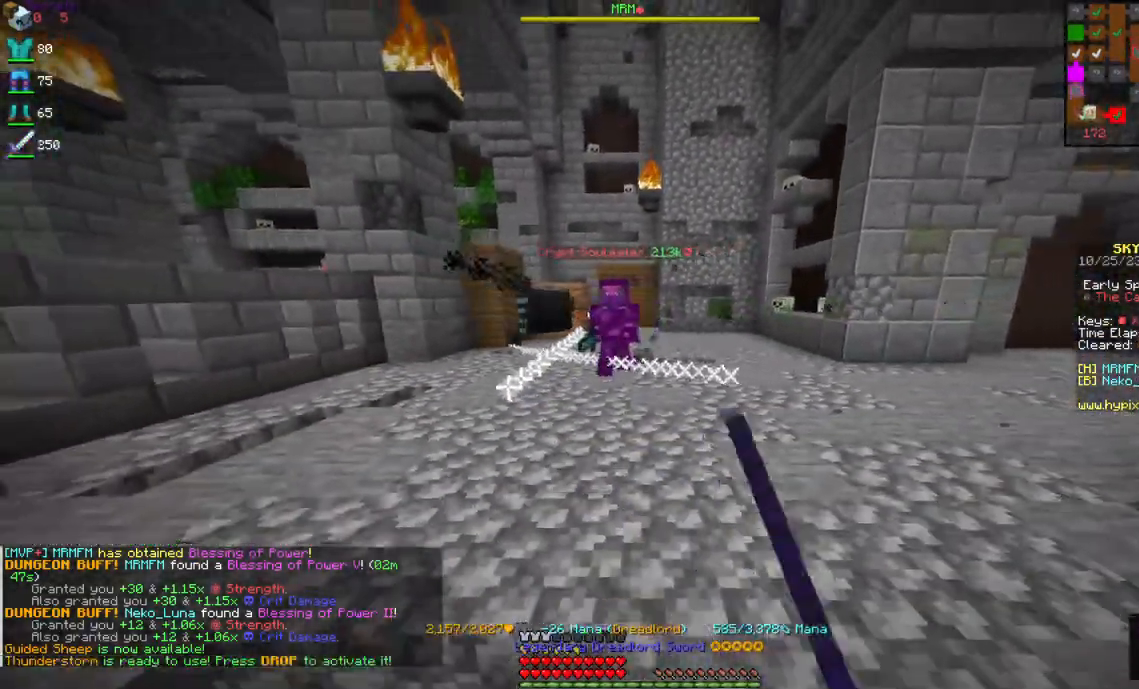
{"keys": ["s"], "mouse": ["left", "right"], "events": [[50, "mouse_left", "up"], [100, "mouse_left", "down"], [350, "d", "up"]]}
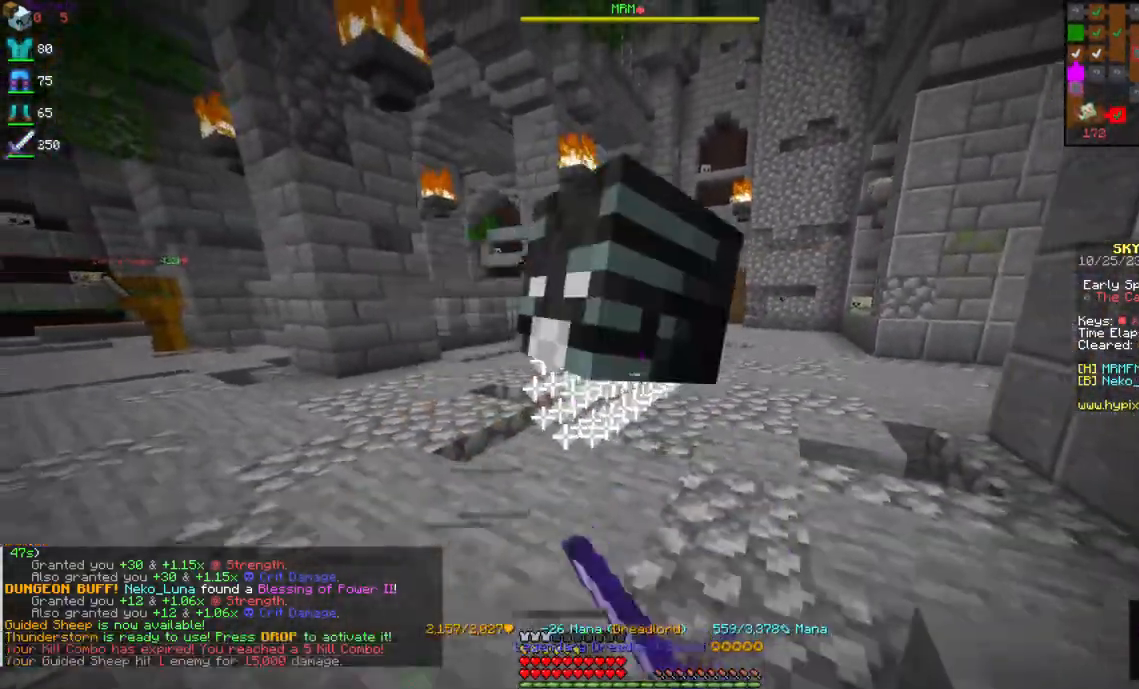
{"keys": ["a", "s"], "mouse": ["left", "right"], "events": [[134, "a", "down"]]}
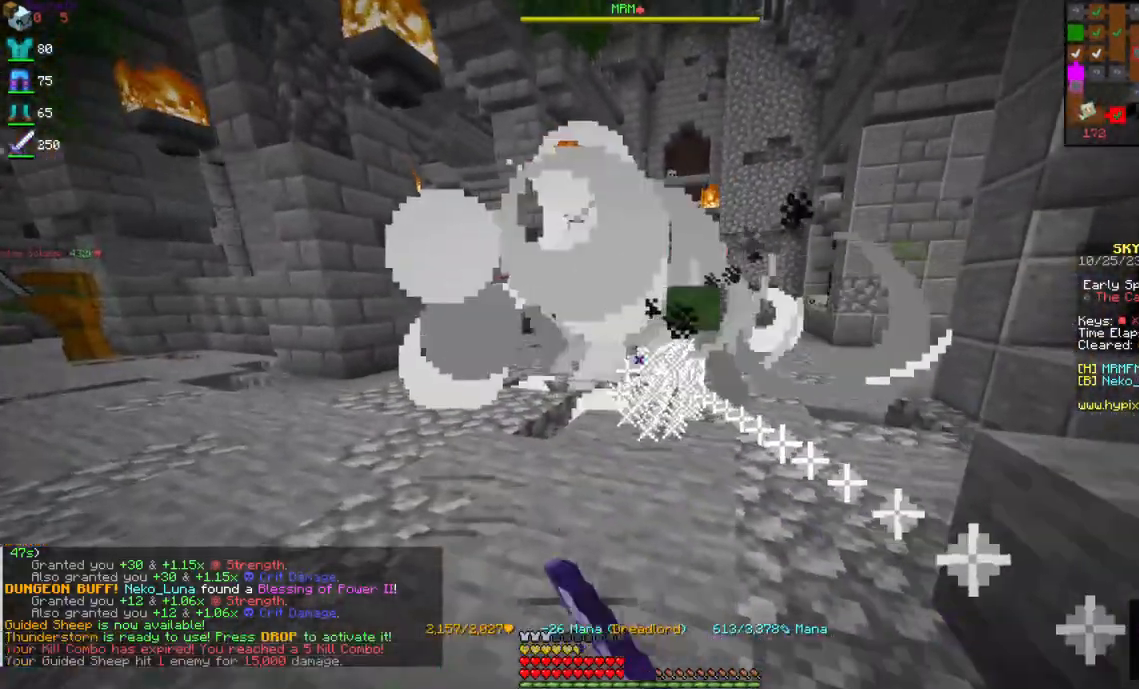
{"keys": ["a"], "mouse": [], "events": [[284, "s", "up"], [367, "mouse_right", "up"], [434, "mouse_left", "up"]]}
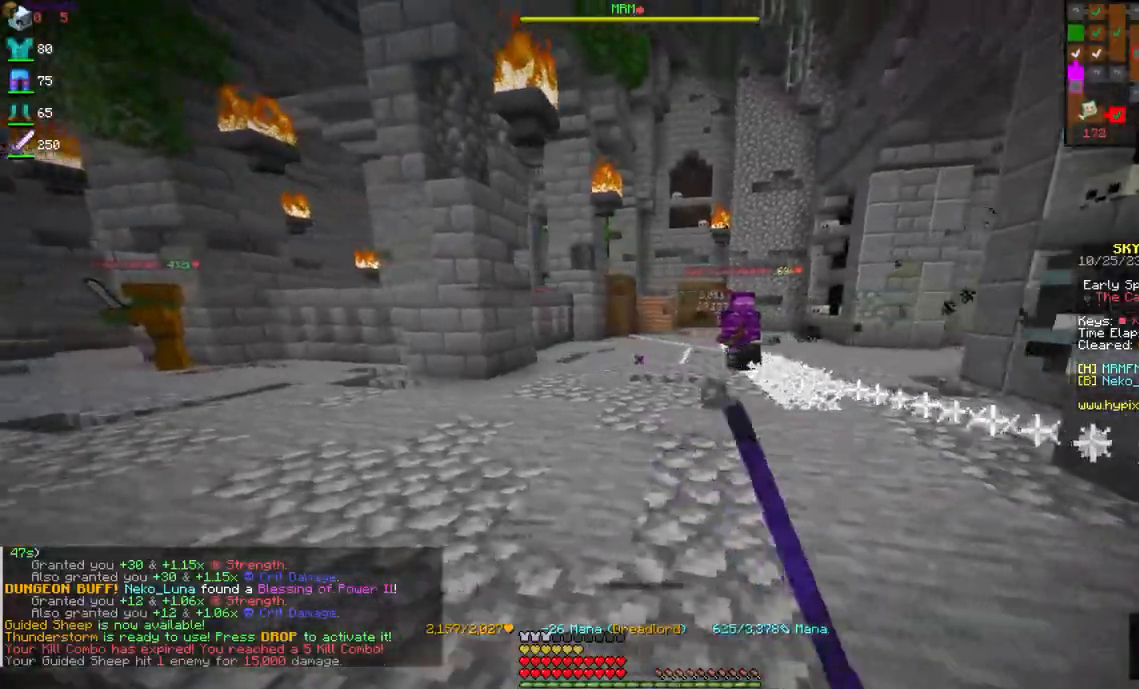
{"keys": ["a"], "mouse": [], "events": []}
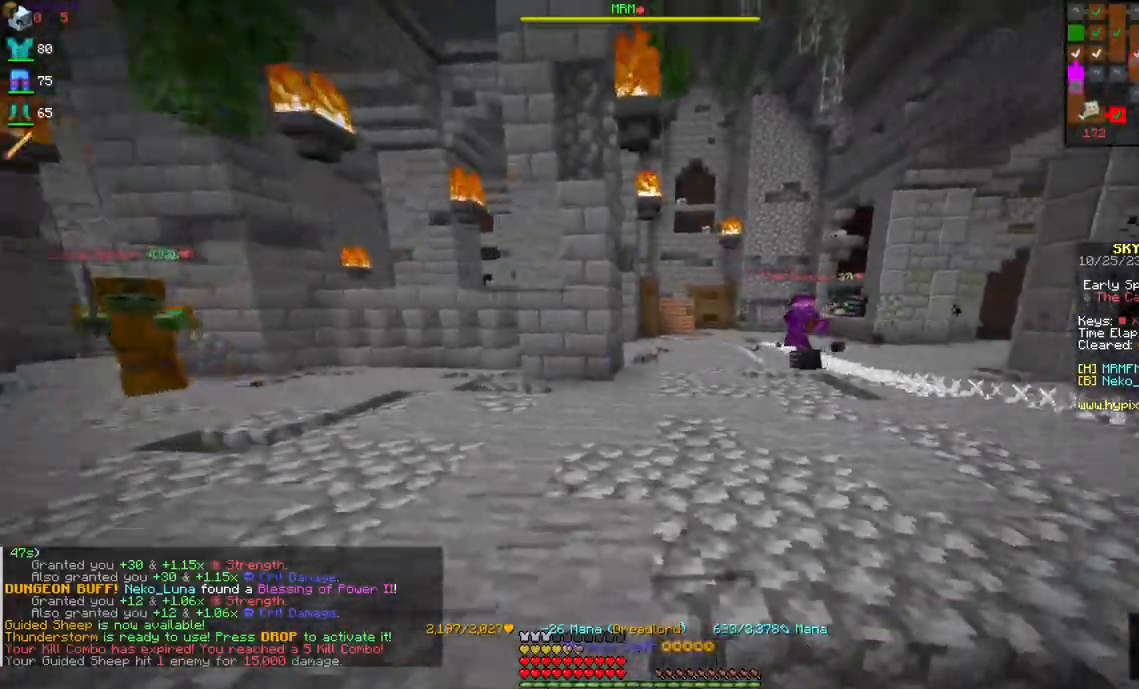
{"keys": ["d", "w"], "mouse": ["left", "right"], "events": [[217, "d", "down"], [234, "mouse_right", "down"], [267, "a", "up"], [284, "mouse_left", "down"], [350, "w", "down"]]}
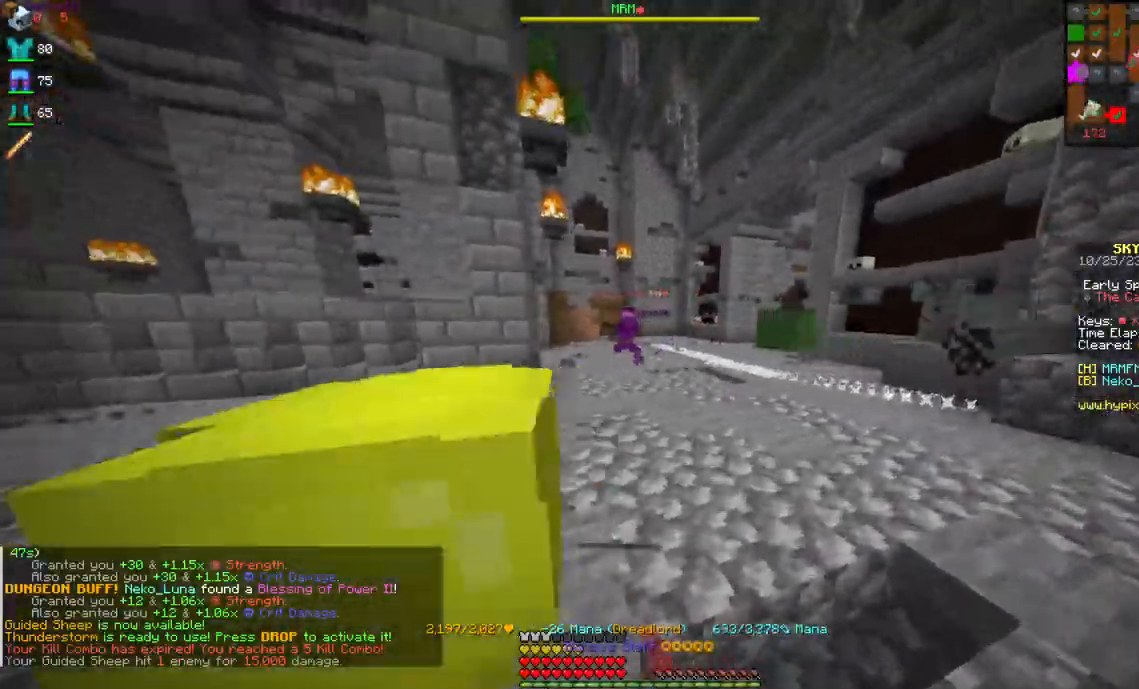
{"keys": ["d", "w"], "mouse": ["left", "right"], "events": []}
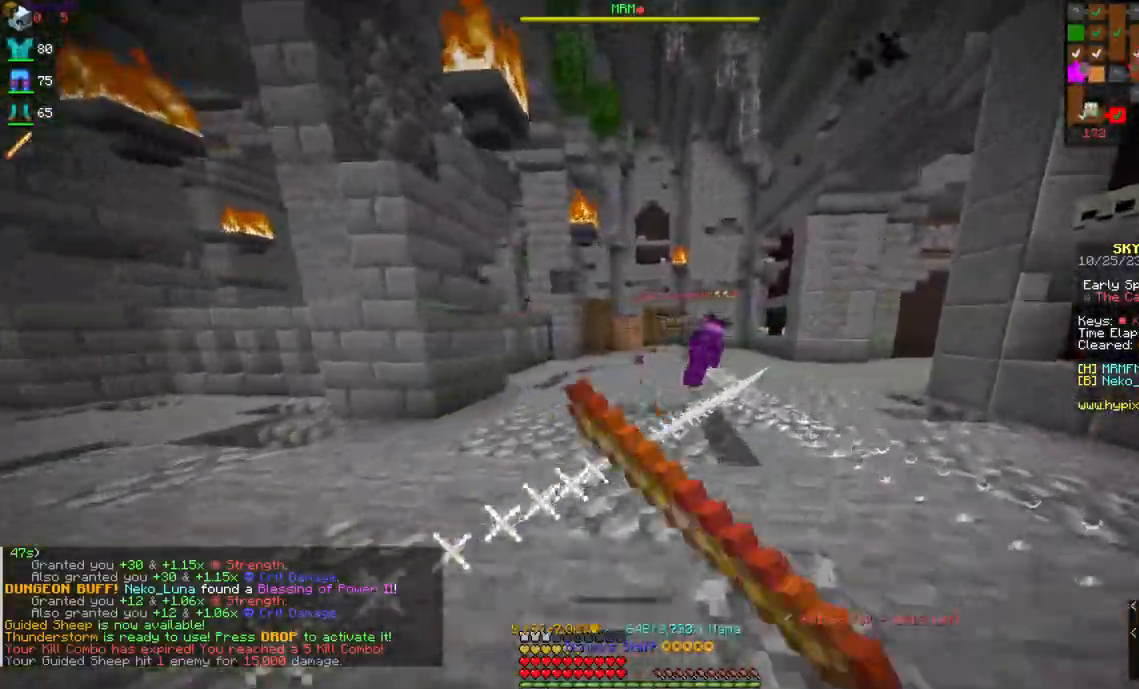
{"keys": ["a", "w"], "mouse": ["left", "right"], "events": [[250, "mouse_left", "up"], [434, "mouse_left", "down"], [450, "a", "down"], [484, "d", "up"]]}
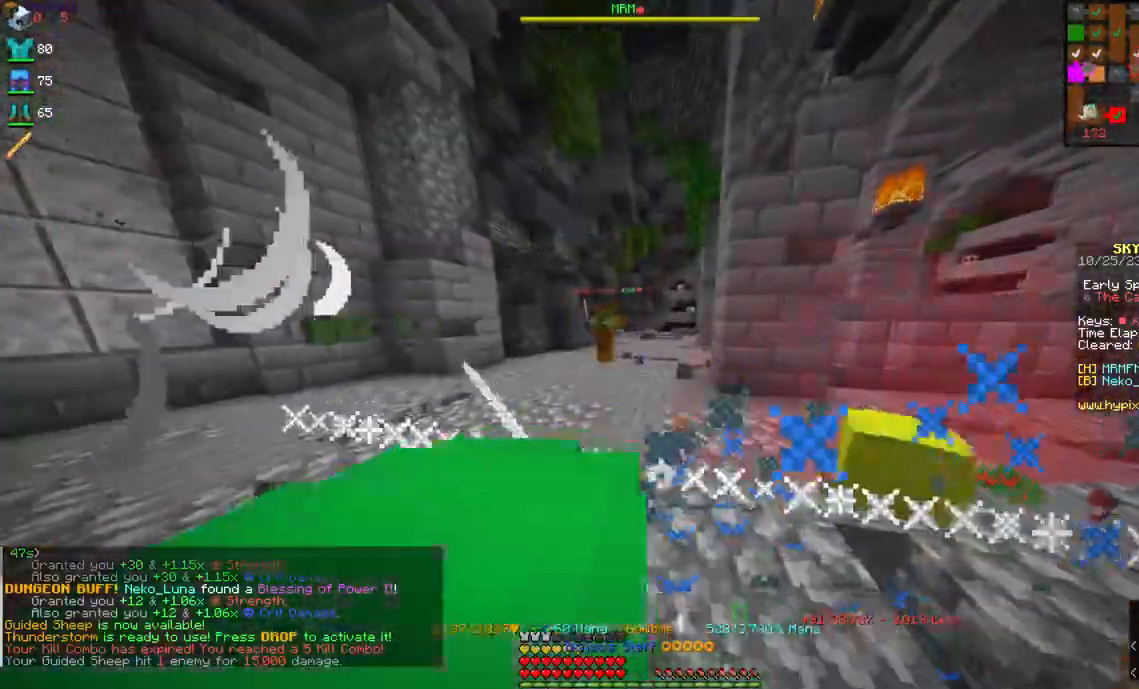
{"keys": ["a", "s"], "mouse": ["left", "right"], "events": [[234, "mouse_left", "up"], [300, "mouse_left", "down"], [367, "w", "up"], [467, "s", "down"]]}
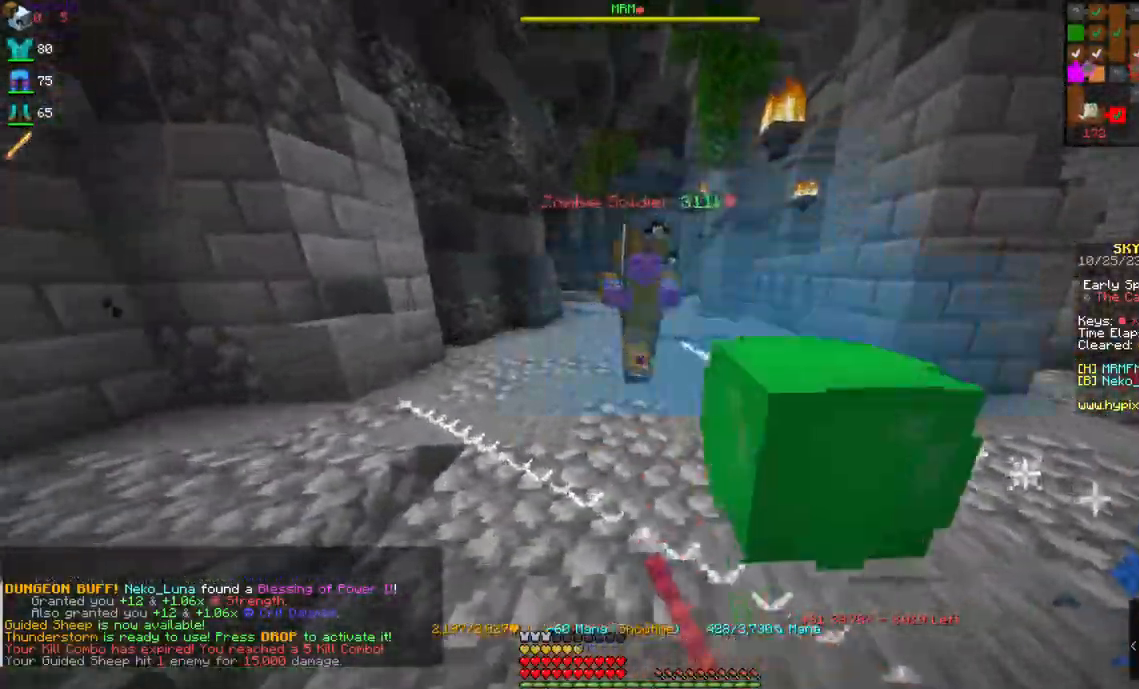
{"keys": ["a", "d", "s"], "mouse": ["left", "right"], "events": [[467, "d", "down"]]}
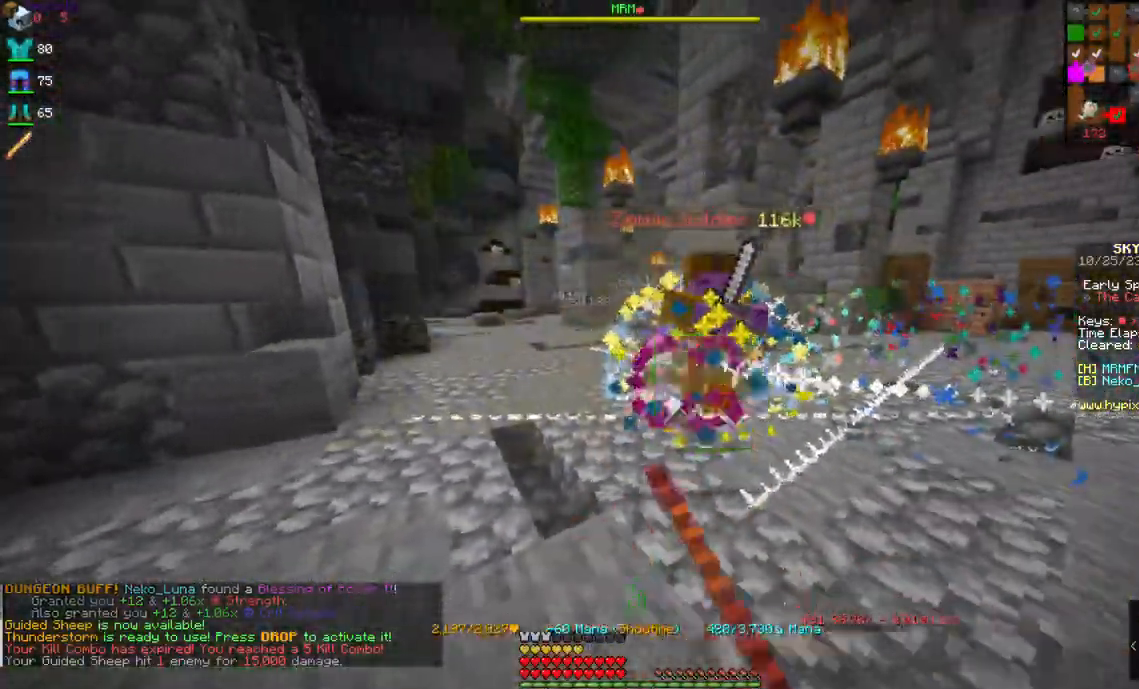
{"keys": ["a", "w"], "mouse": ["left", "right"], "events": [[34, "s", "up"], [50, "a", "up"], [184, "w", "down"], [334, "a", "down"], [334, "d", "up"]]}
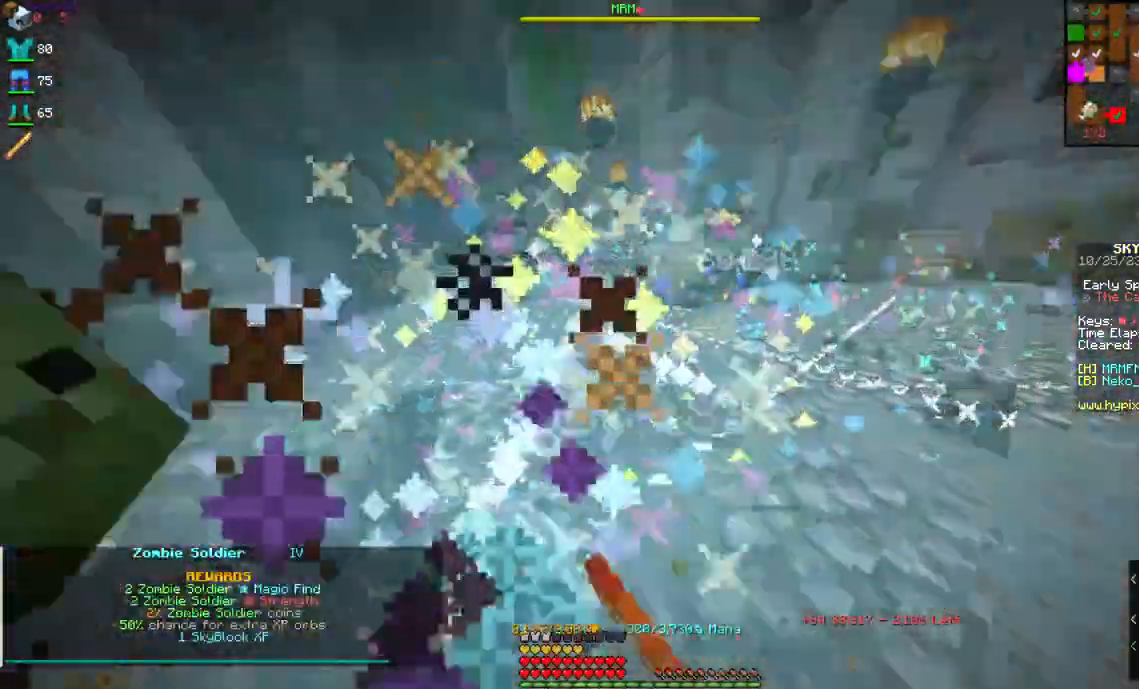
{"keys": ["a", "w"], "mouse": [], "events": [[167, "mouse_left", "up"], [250, "mouse_right", "up"]]}
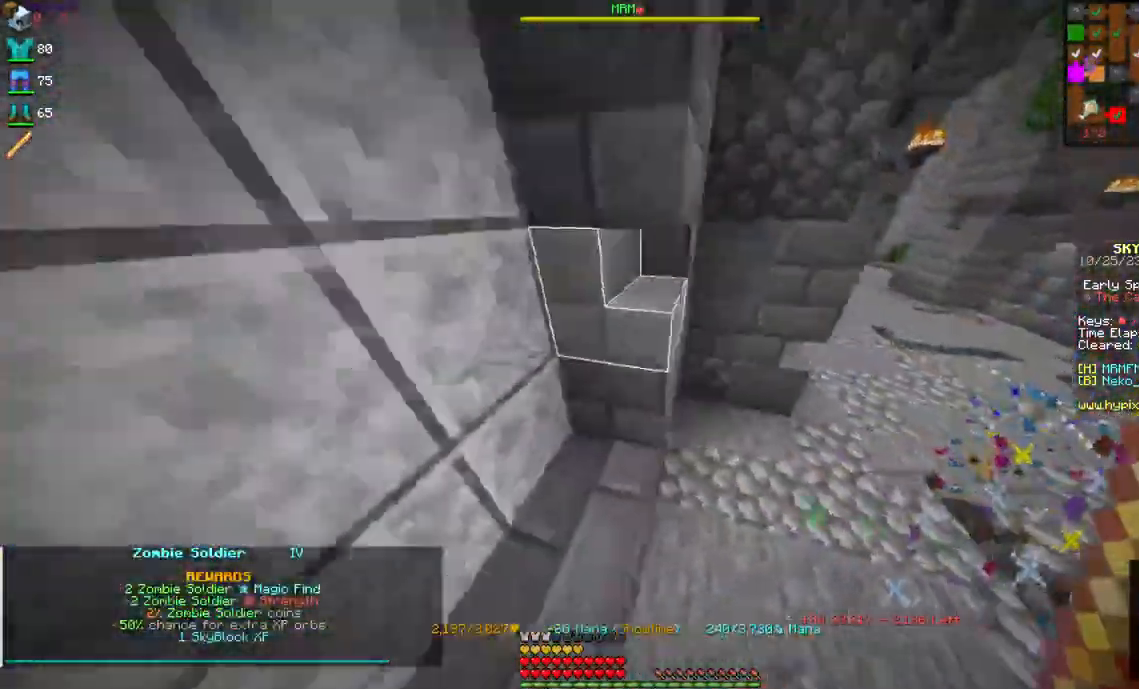
{"keys": ["d", "w"], "mouse": [], "events": [[150, "d", "down"], [167, "a", "up"]]}
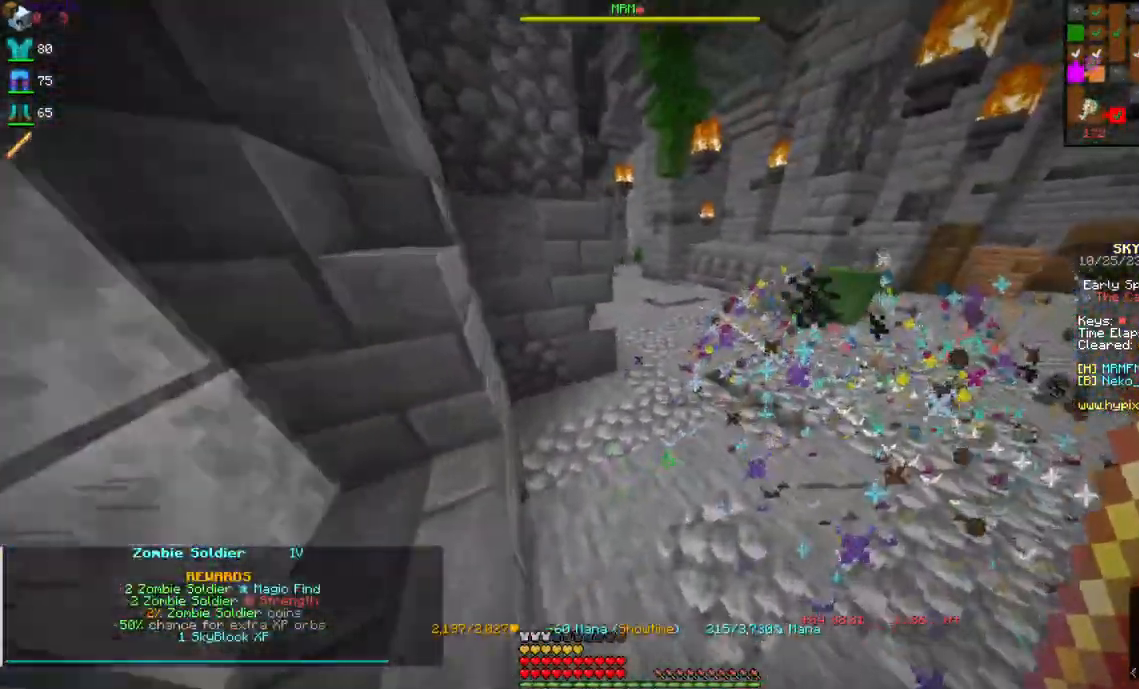
{"keys": ["w"], "mouse": [], "events": [[400, "d", "up"]]}
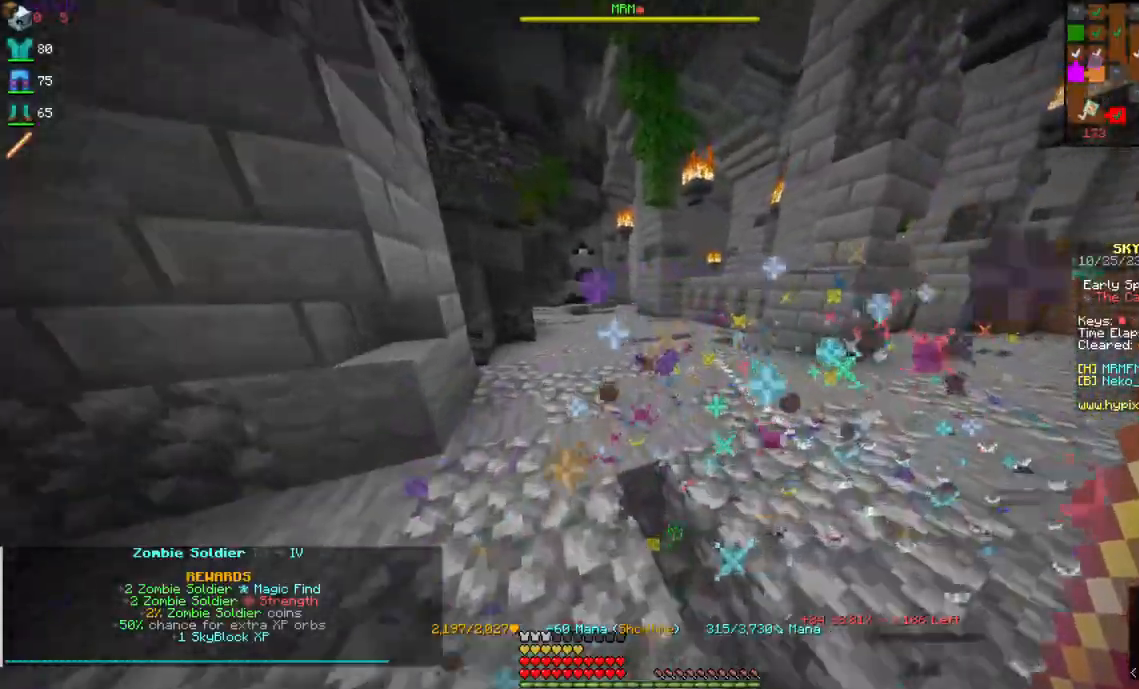
{"keys": ["w"], "mouse": [], "events": []}
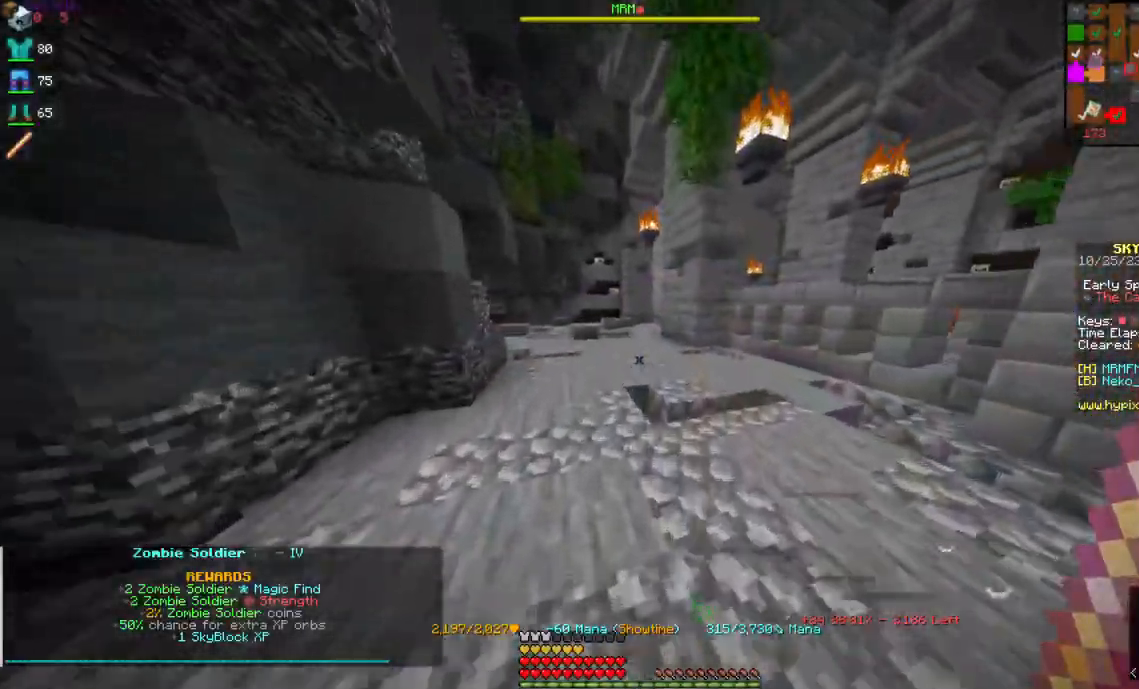
{"keys": ["w"], "mouse": [], "events": []}